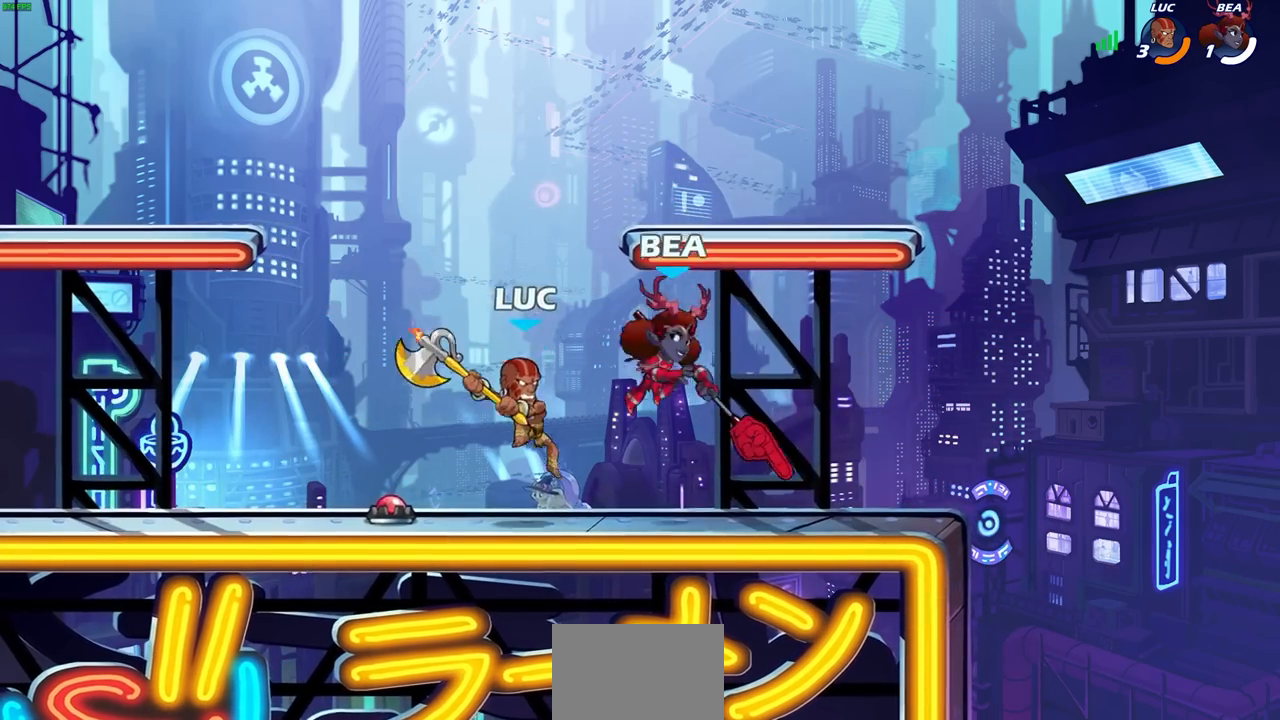
Gameplay with a controller (PlayStation layout); each line is a JSON object with the inputs held at the frame after it. "events" lists button and stick changes between this image and that frame as [ms after this image, input, new state], when the widget could be followed in between. Not read: R3.
{"buttons": [], "left_stick": "center", "right_stick": "center", "events": [[17, "SQUARE", "up"], [50, "left_stick", "center"], [150, "L1", "down"], [200, "L1", "up"], [350, "L1", "down"], [467, "L1", "up"]]}
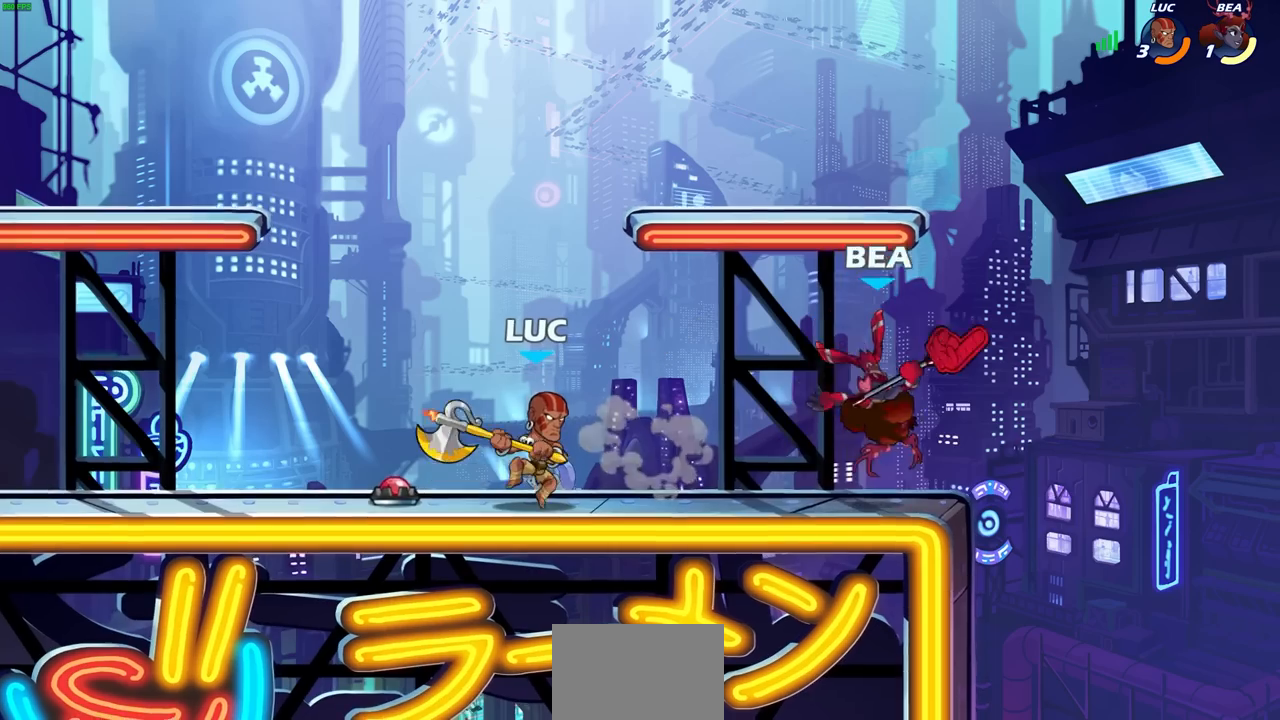
{"buttons": [], "left_stick": "center", "right_stick": "center", "events": [[50, "L1", "down"], [100, "L1", "up"], [417, "R2", "down"], [467, "CIRCLE", "down"], [500, "CIRCLE", "up"], [500, "R2", "up"]]}
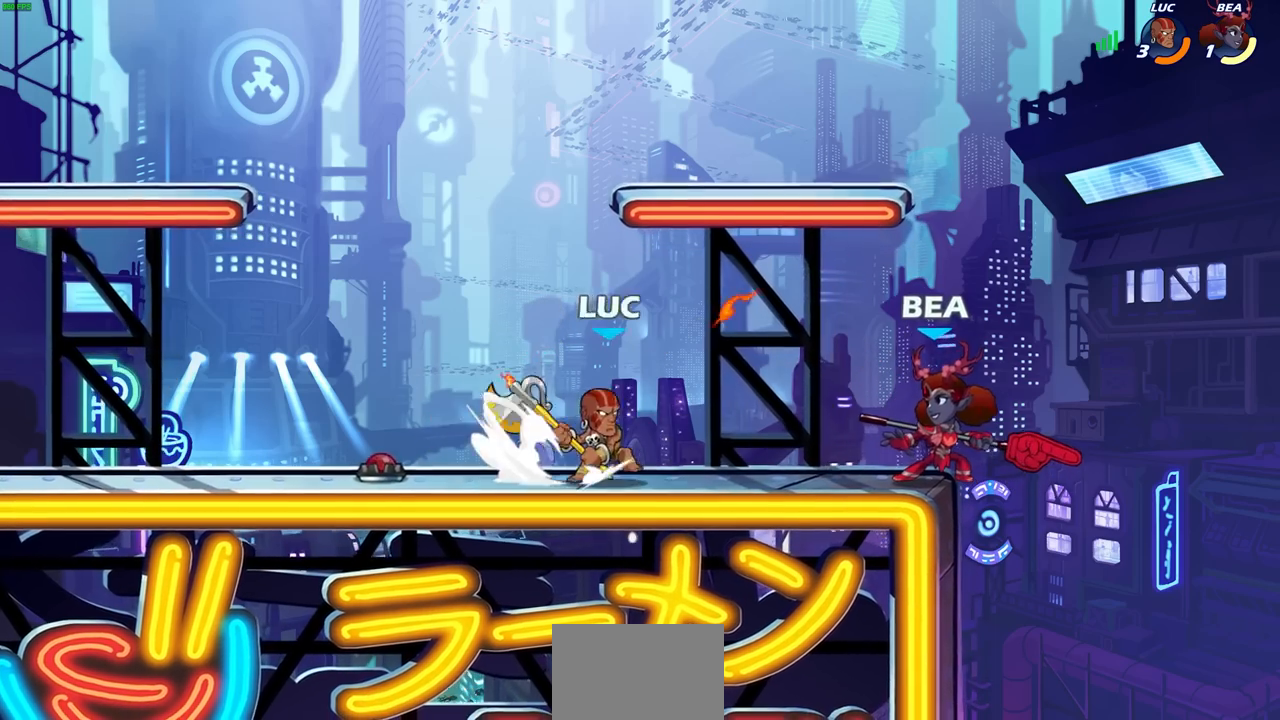
{"buttons": [], "left_stick": "center", "right_stick": "center", "events": [[417, "L1", "down"], [500, "L1", "up"]]}
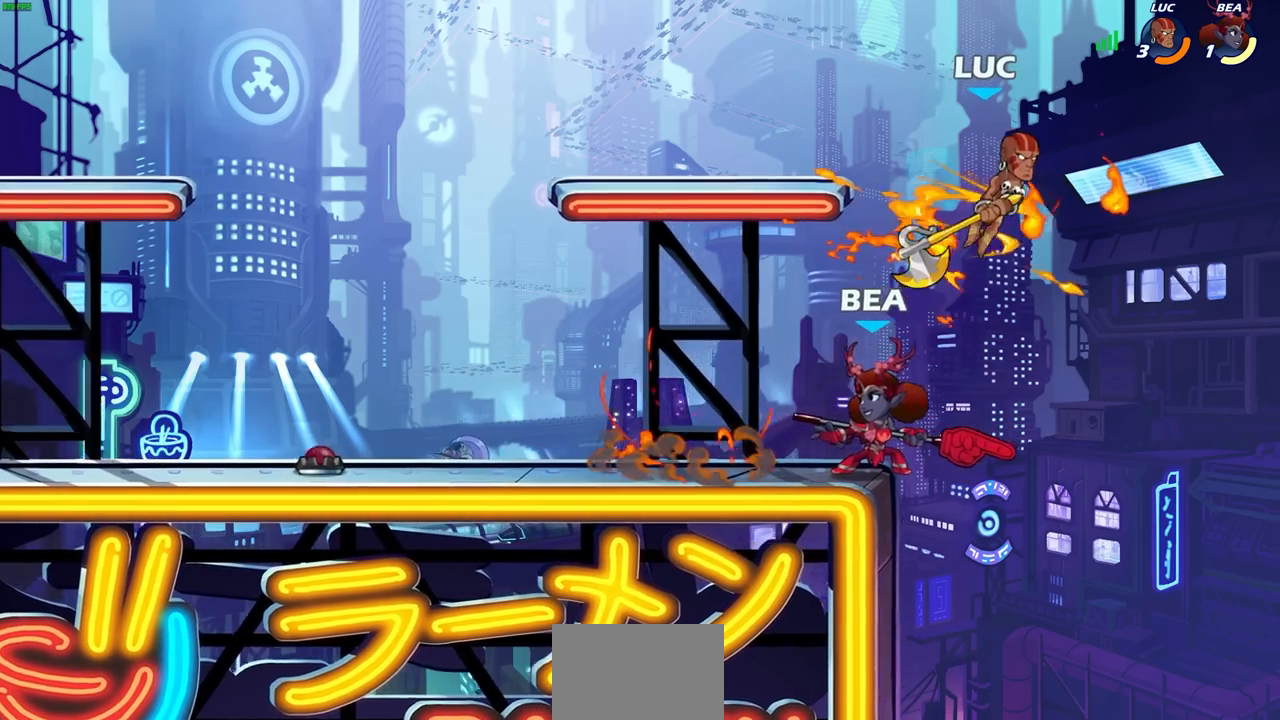
{"buttons": [], "left_stick": "right", "right_stick": "center", "events": [[300, "left_stick", "right"]]}
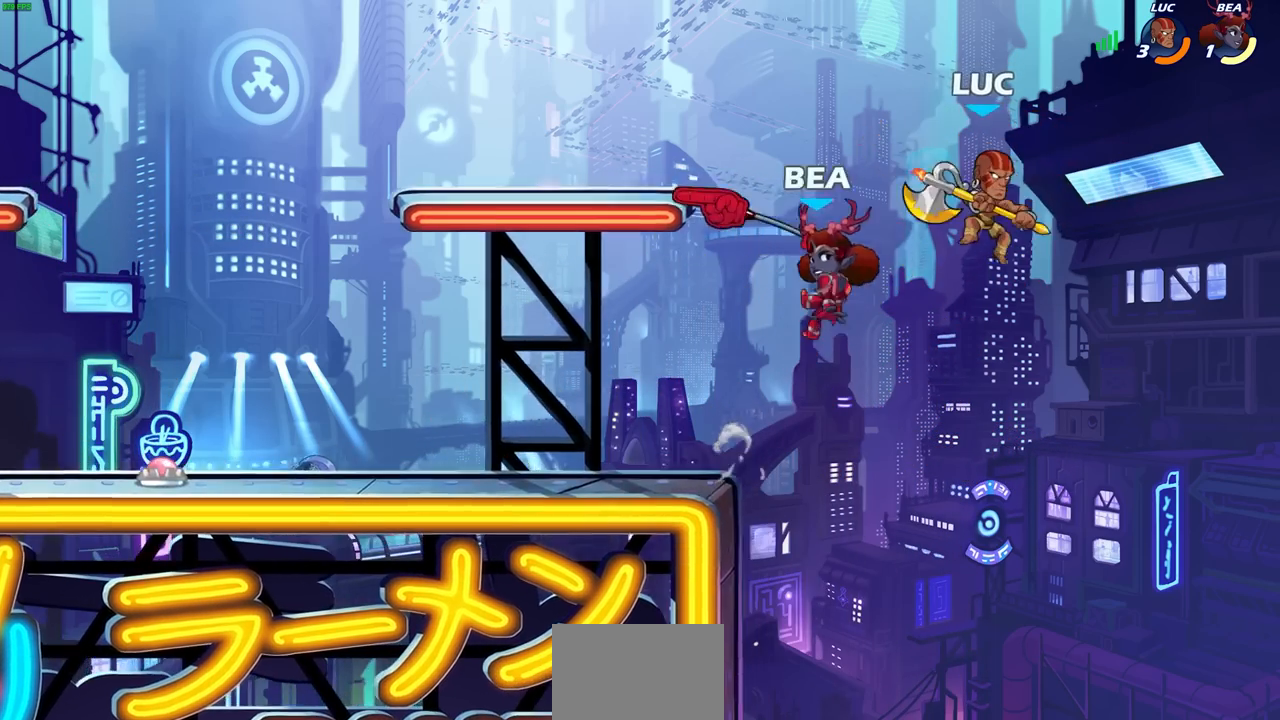
{"buttons": [], "left_stick": "left", "right_stick": "center", "events": [[117, "CROSS", "down"], [150, "R2", "down"], [200, "left_stick", "up"], [267, "CROSS", "up"], [267, "left_stick", "left"], [300, "R2", "up"]]}
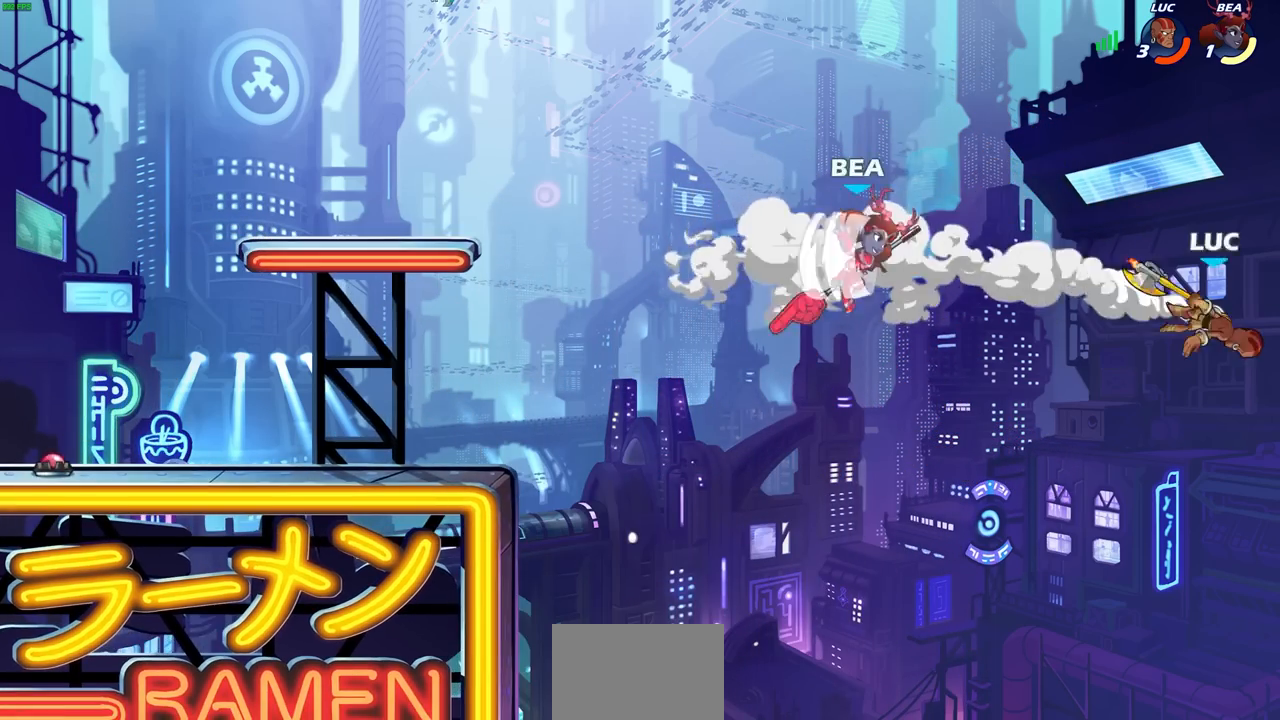
{"buttons": ["R2"], "left_stick": "up-left", "right_stick": "center", "events": [[200, "left_stick", "up-left"], [333, "R2", "down"]]}
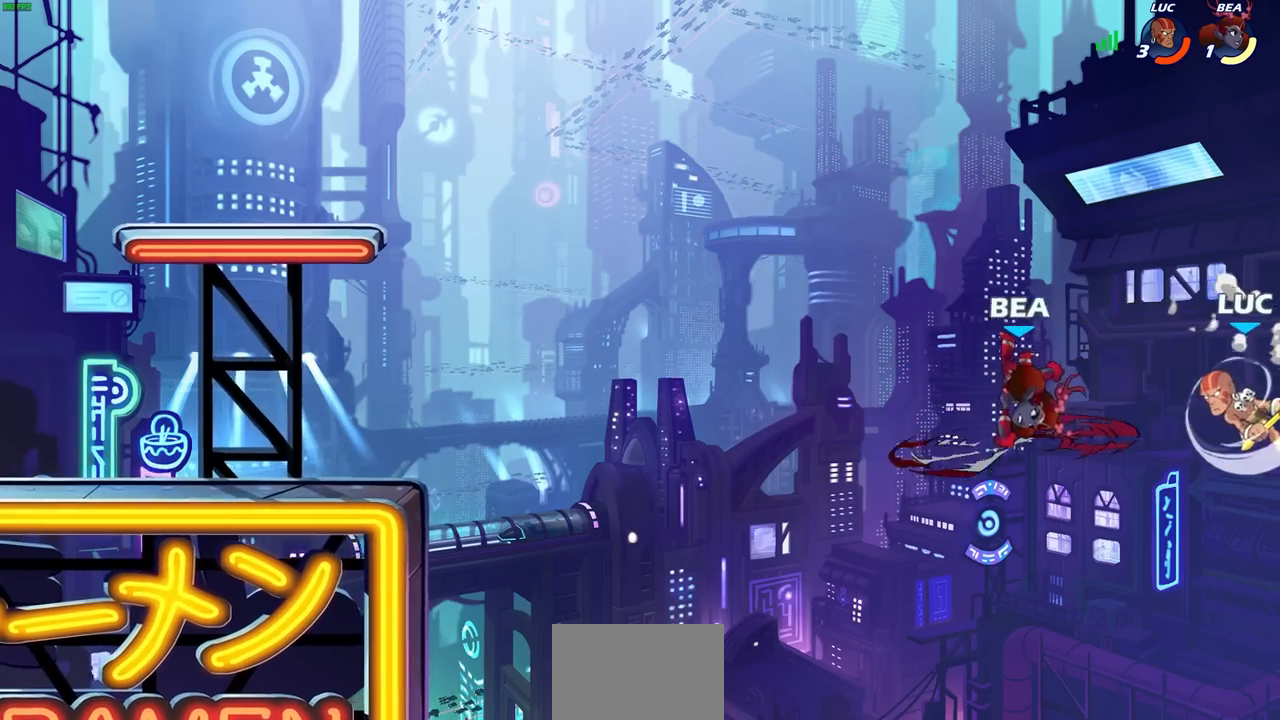
{"buttons": ["L3"], "left_stick": "down-left", "right_stick": "center", "events": [[133, "R2", "up"], [167, "left_stick", "down-left"], [317, "SQUARE", "down"], [433, "SQUARE", "up"], [483, "L3", "down"]]}
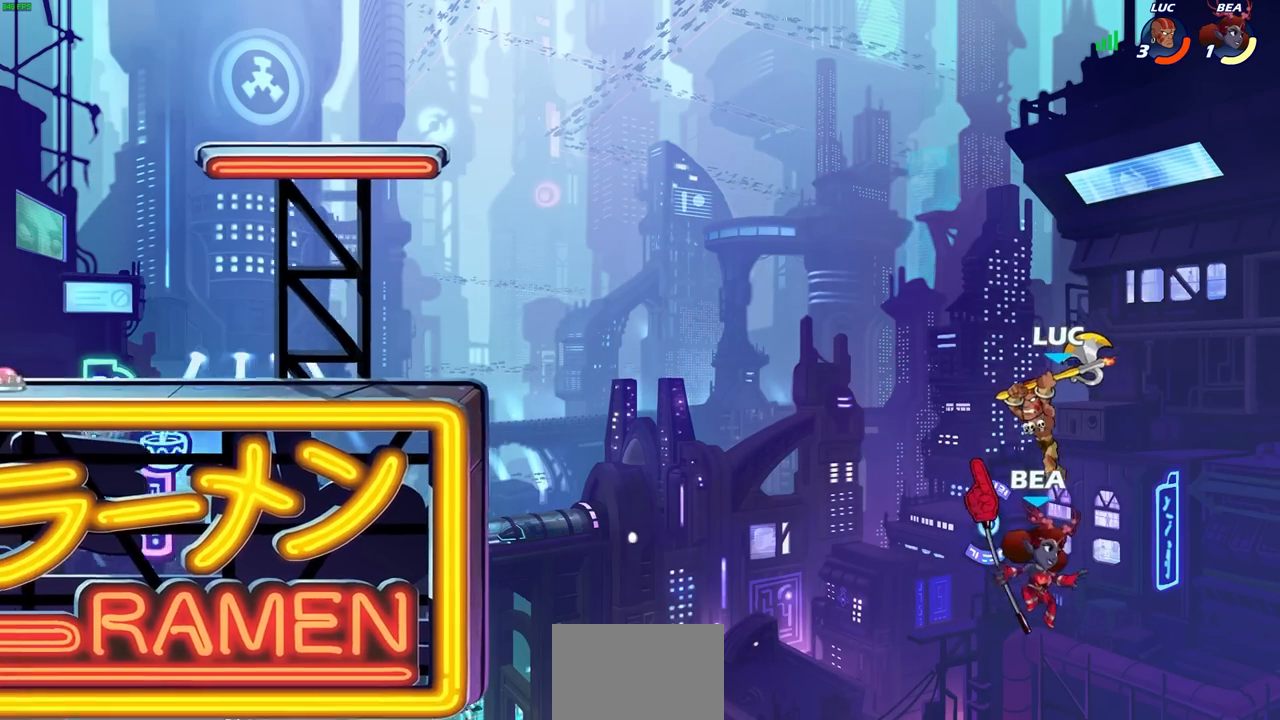
{"buttons": ["CROSS"], "left_stick": "left", "right_stick": "center", "events": [[50, "left_stick", "left"], [167, "L3", "up"], [367, "CROSS", "down"]]}
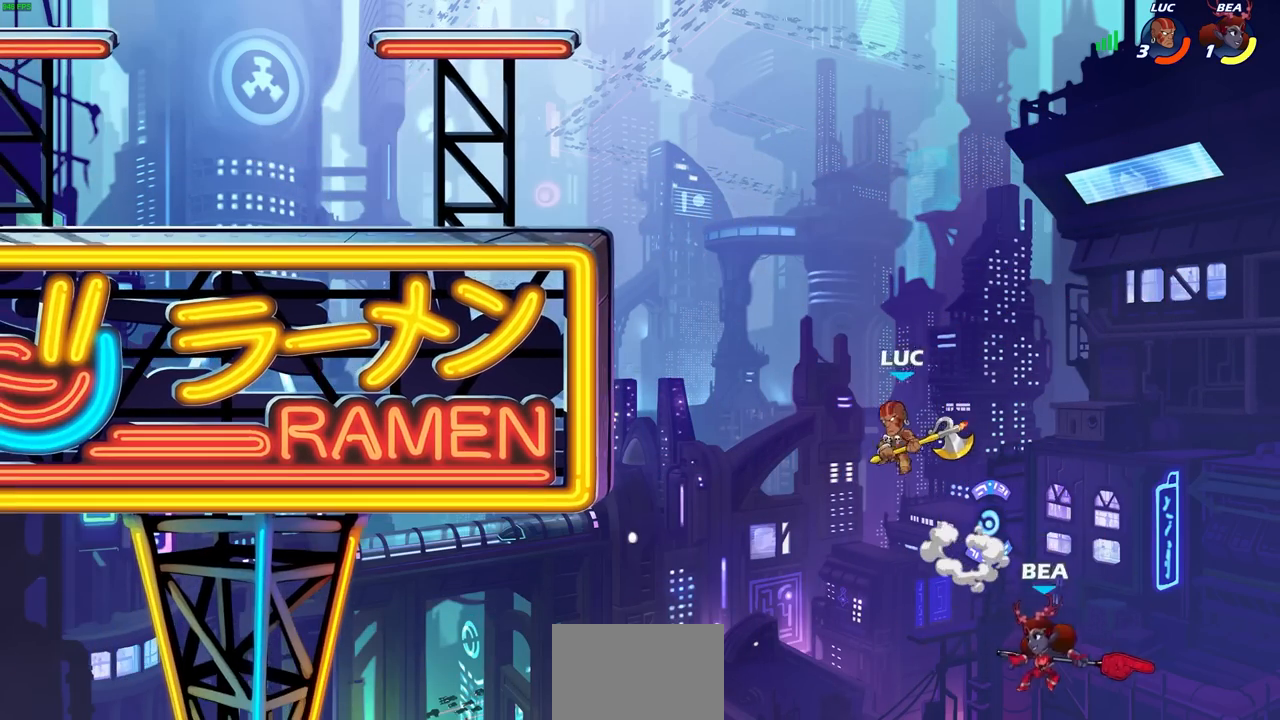
{"buttons": [], "left_stick": "left", "right_stick": "center", "events": [[50, "CROSS", "up"], [183, "CROSS", "down"], [267, "left_stick", "up-right"], [400, "left_stick", "up-left"], [450, "CROSS", "up"], [467, "left_stick", "left"]]}
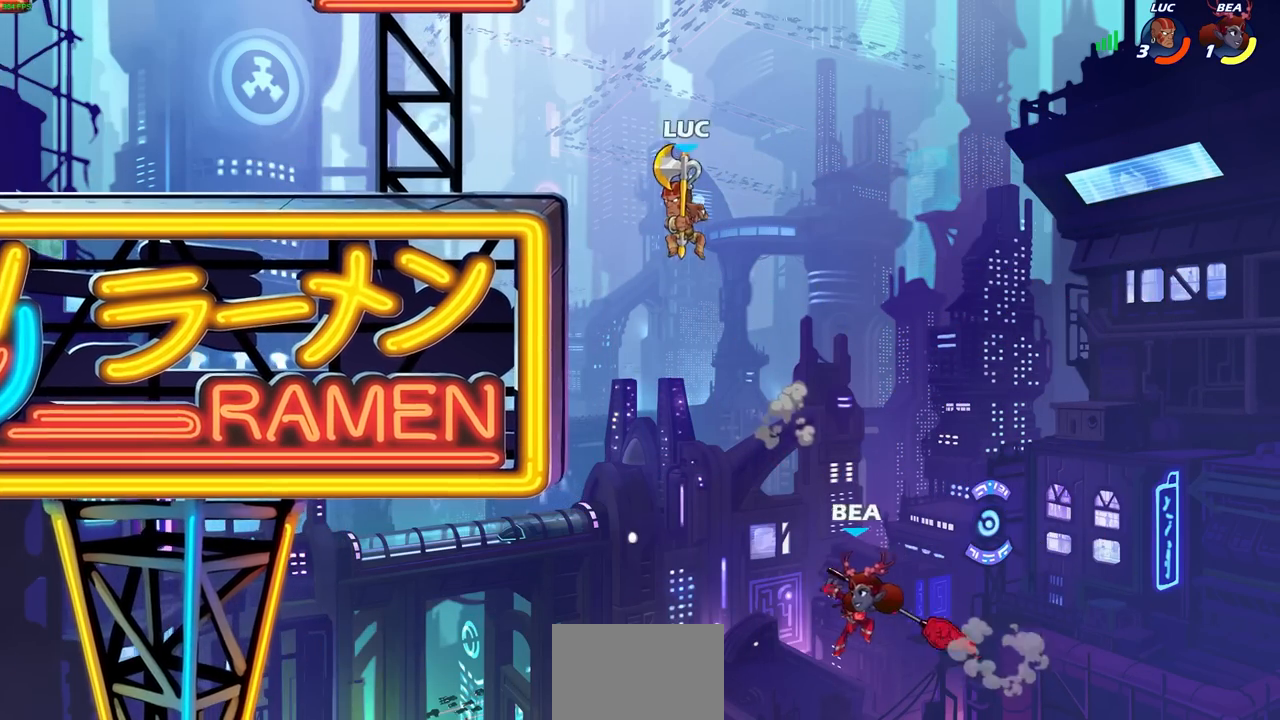
{"buttons": ["R2"], "left_stick": "down-left", "right_stick": "center", "events": [[83, "left_stick", "down-left"], [233, "left_stick", "left"], [333, "left_stick", "up-right"], [450, "left_stick", "down-left"], [483, "R2", "down"]]}
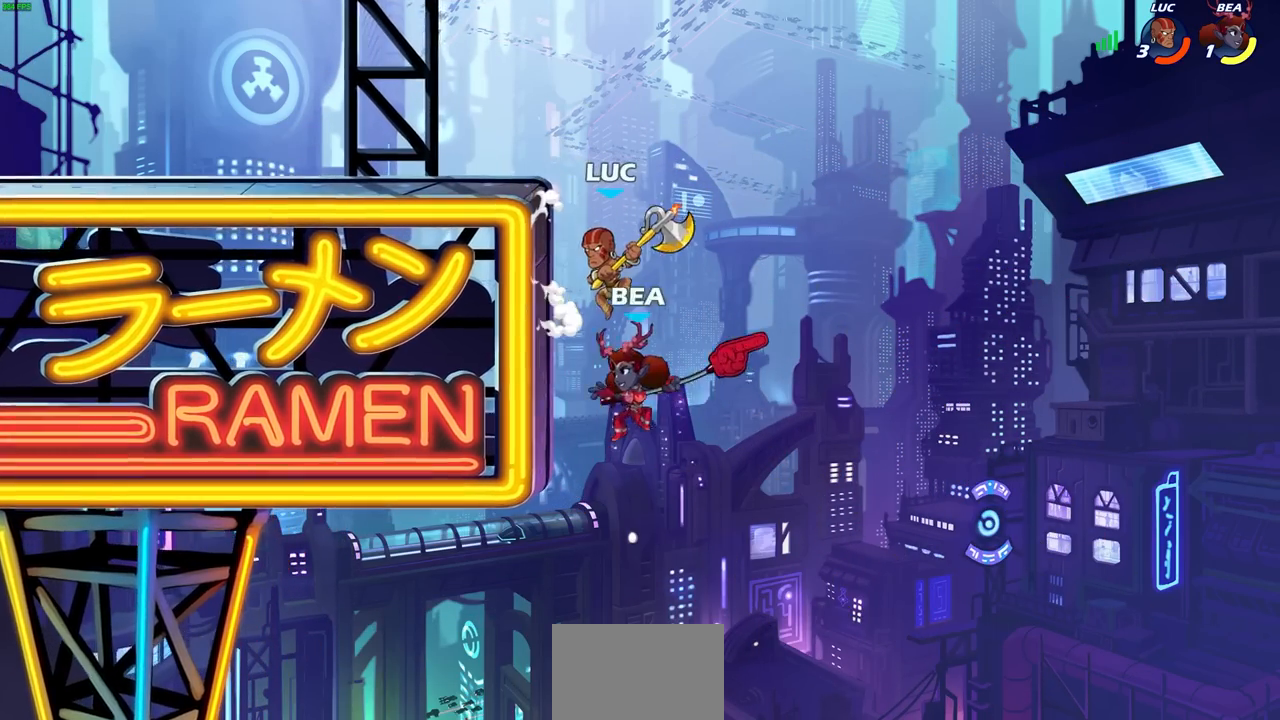
{"buttons": [], "left_stick": "center", "right_stick": "center", "events": [[33, "CIRCLE", "down"], [33, "CROSS", "down"], [67, "CROSS", "up"], [117, "CIRCLE", "up"], [133, "R2", "up"], [183, "left_stick", "center"]]}
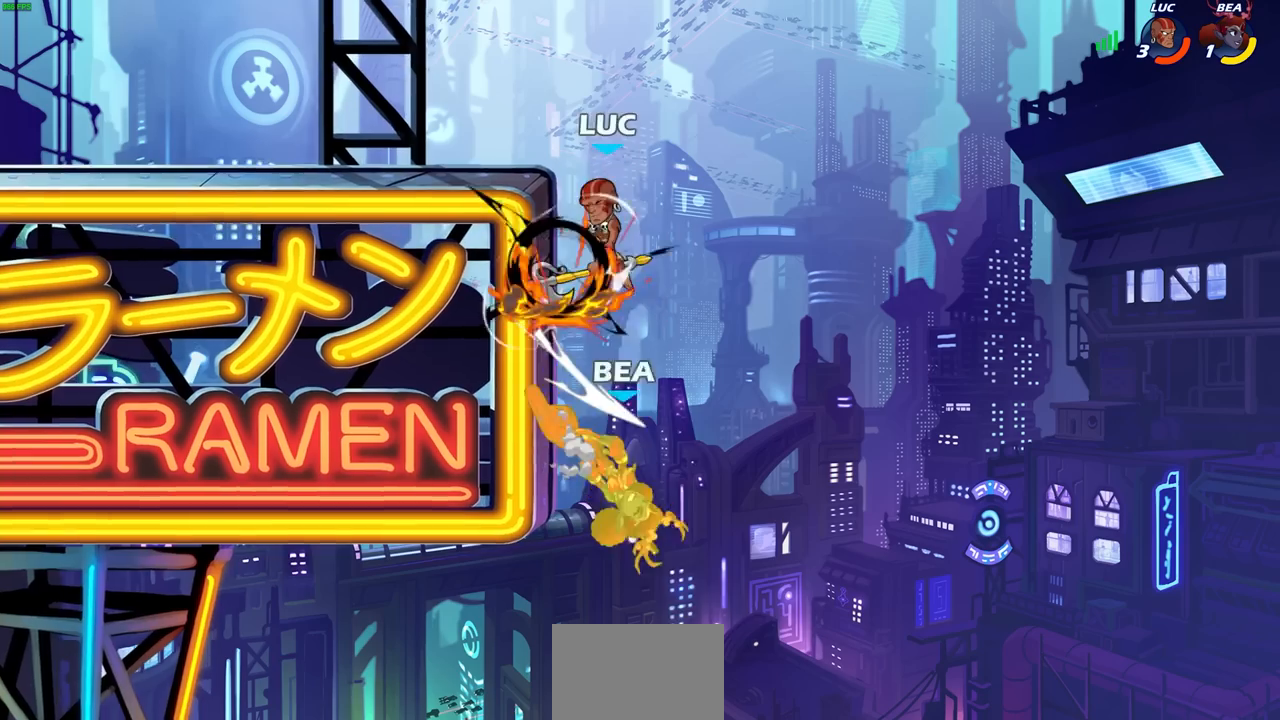
{"buttons": [], "left_stick": "center", "right_stick": "center", "events": [[267, "left_stick", "down-right"], [317, "R1", "down"], [383, "R1", "up"], [383, "SELECT", "down"], [433, "SELECT", "up"], [433, "left_stick", "center"]]}
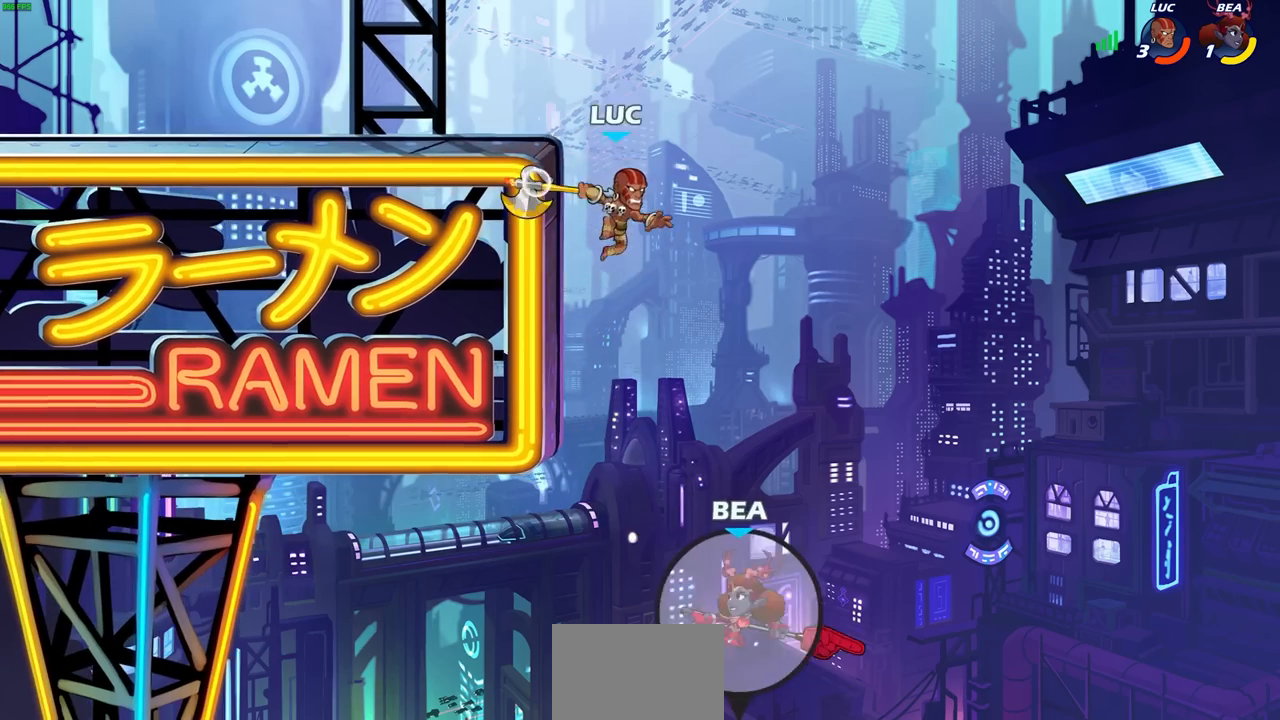
{"buttons": ["CROSS"], "left_stick": "up-left", "right_stick": "center", "events": [[317, "CROSS", "down"], [317, "left_stick", "up-left"]]}
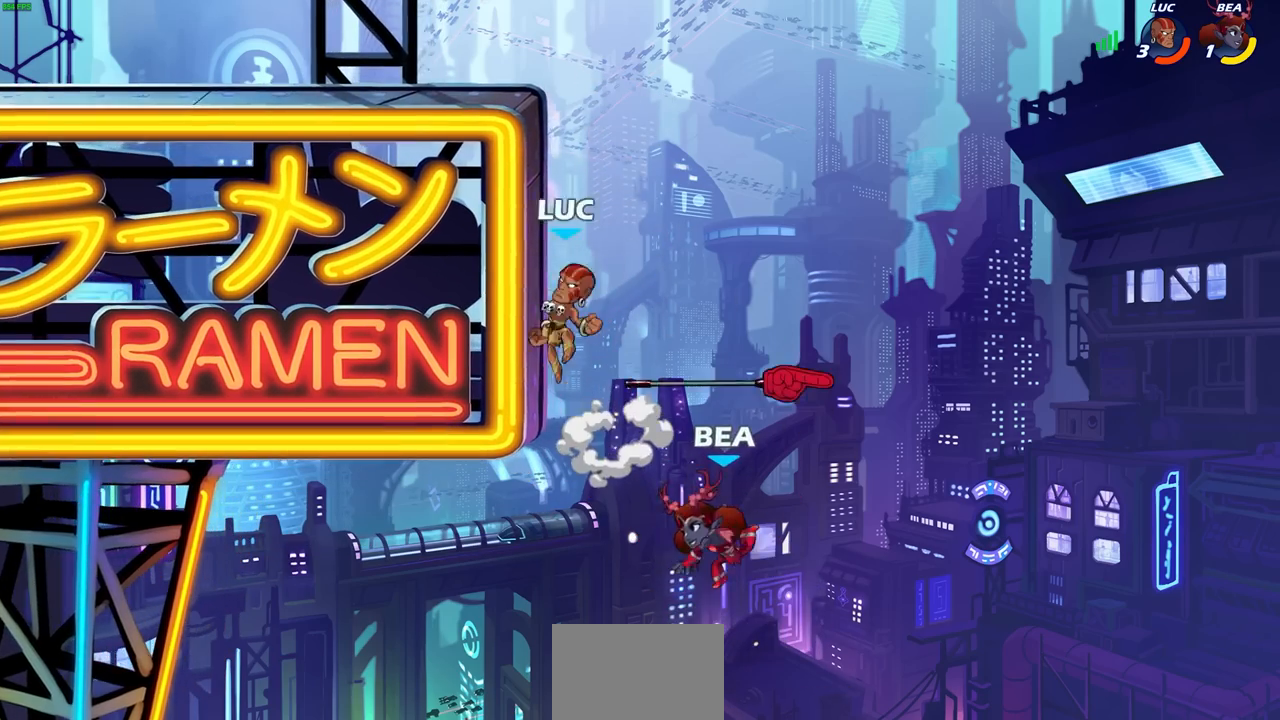
{"buttons": ["CIRCLE"], "left_stick": "down-left", "right_stick": "center", "events": [[50, "CROSS", "up"], [83, "left_stick", "up-right"], [133, "CROSS", "down"], [183, "left_stick", "up-left"], [233, "left_stick", "left"], [367, "CROSS", "up"], [500, "CIRCLE", "down"], [500, "left_stick", "down-left"]]}
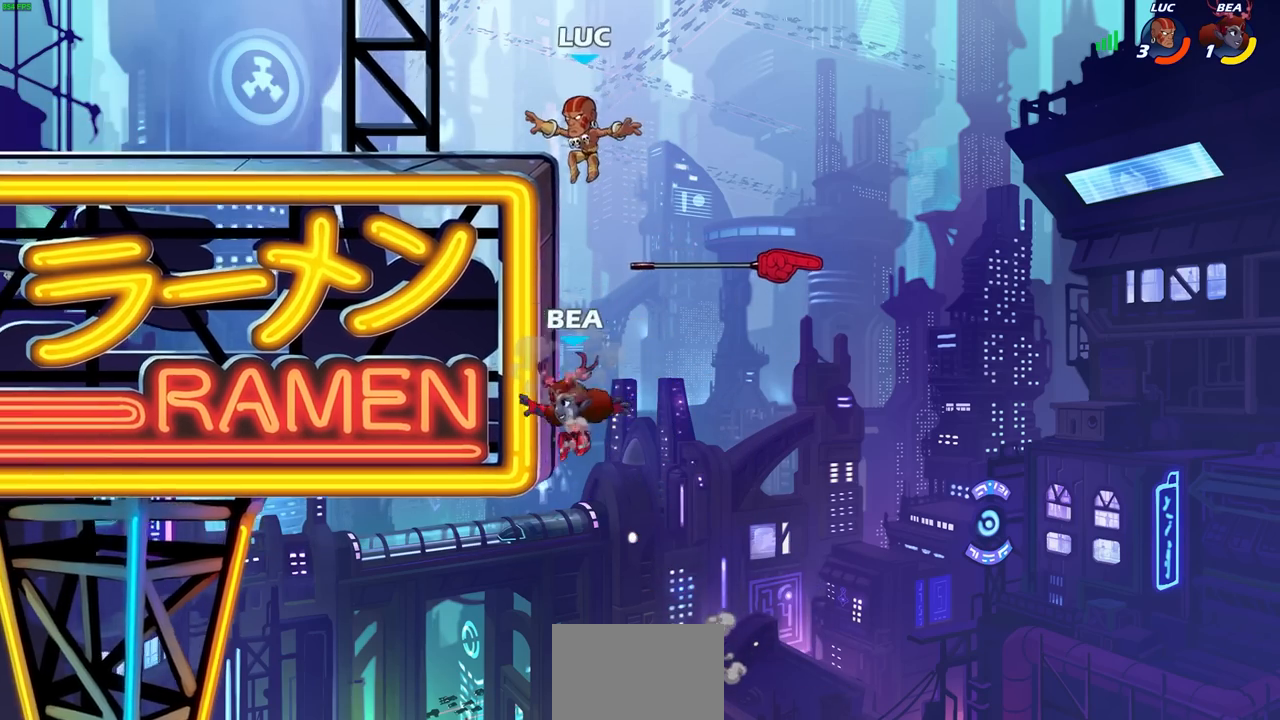
{"buttons": ["CIRCLE"], "left_stick": "down-left", "right_stick": "center", "events": []}
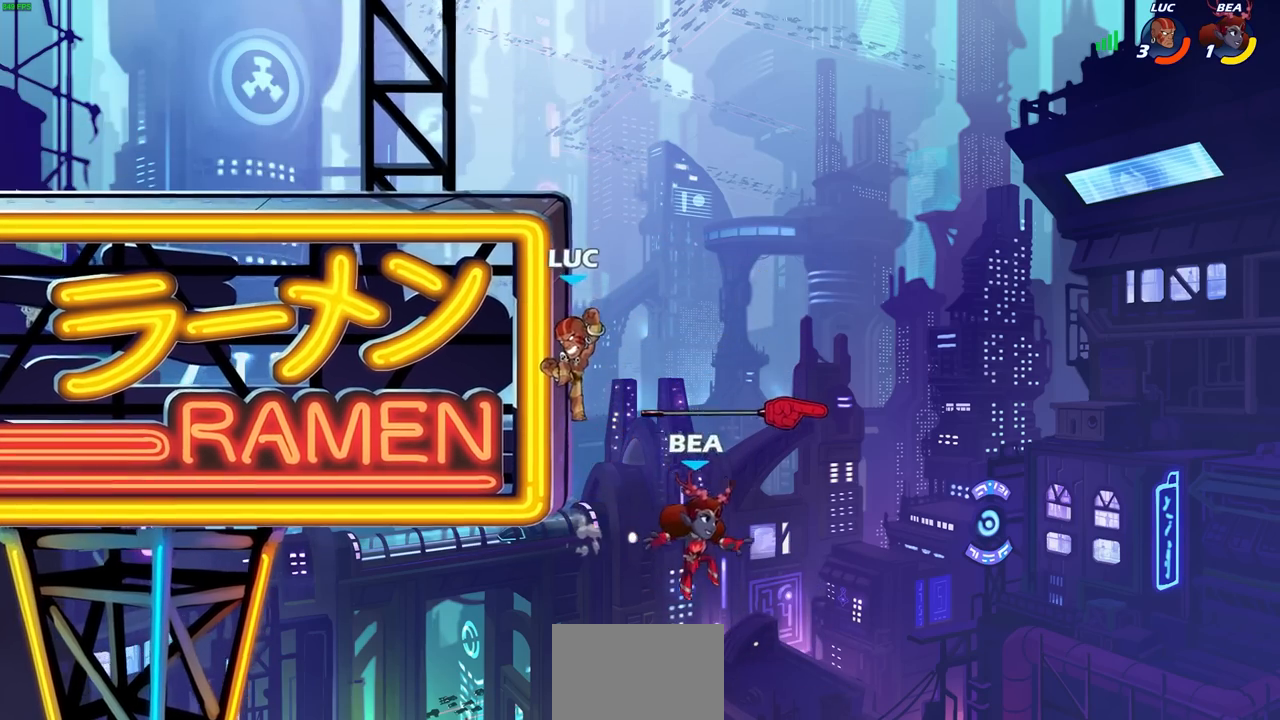
{"buttons": [], "left_stick": "up-left", "right_stick": "center", "events": [[67, "CIRCLE", "up"], [100, "left_stick", "center"], [250, "left_stick", "up-right"], [300, "CROSS", "down"], [333, "CIRCLE", "down"], [367, "CROSS", "up"], [417, "left_stick", "up-left"], [433, "CIRCLE", "up"]]}
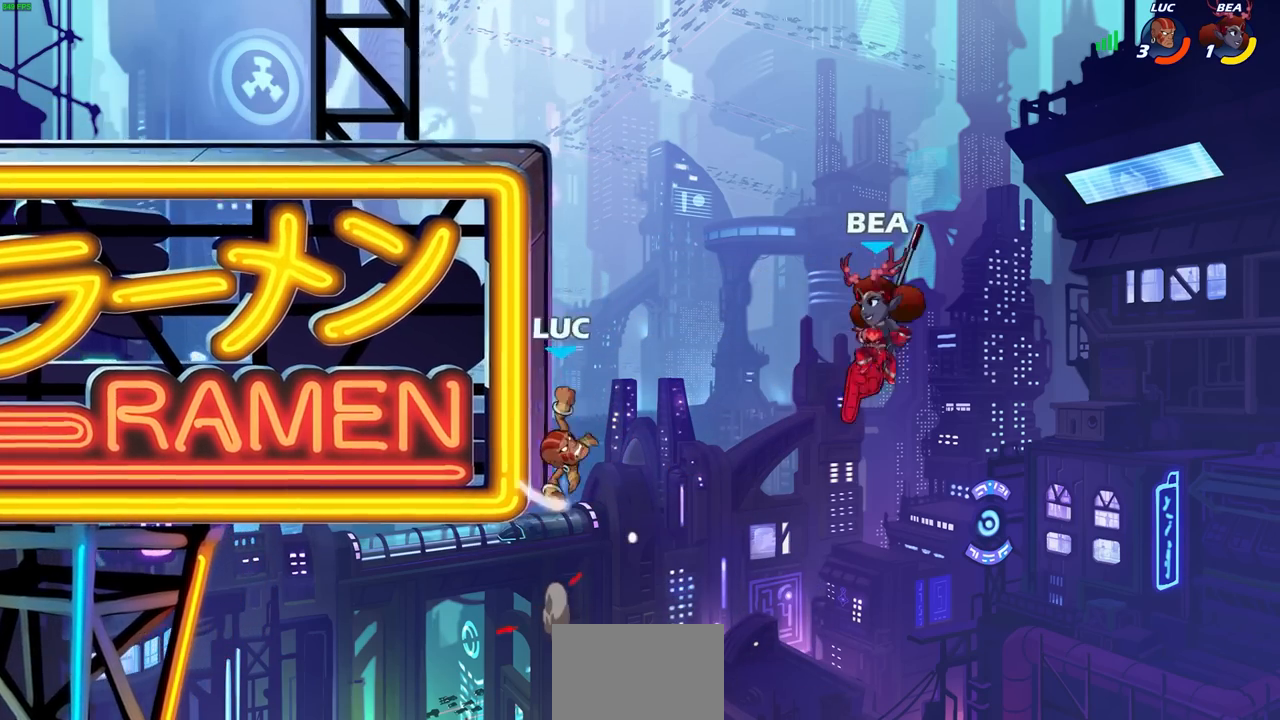
{"buttons": ["CROSS"], "left_stick": "left", "right_stick": "center", "events": [[133, "left_stick", "up-right"], [300, "left_stick", "left"], [450, "CROSS", "down"]]}
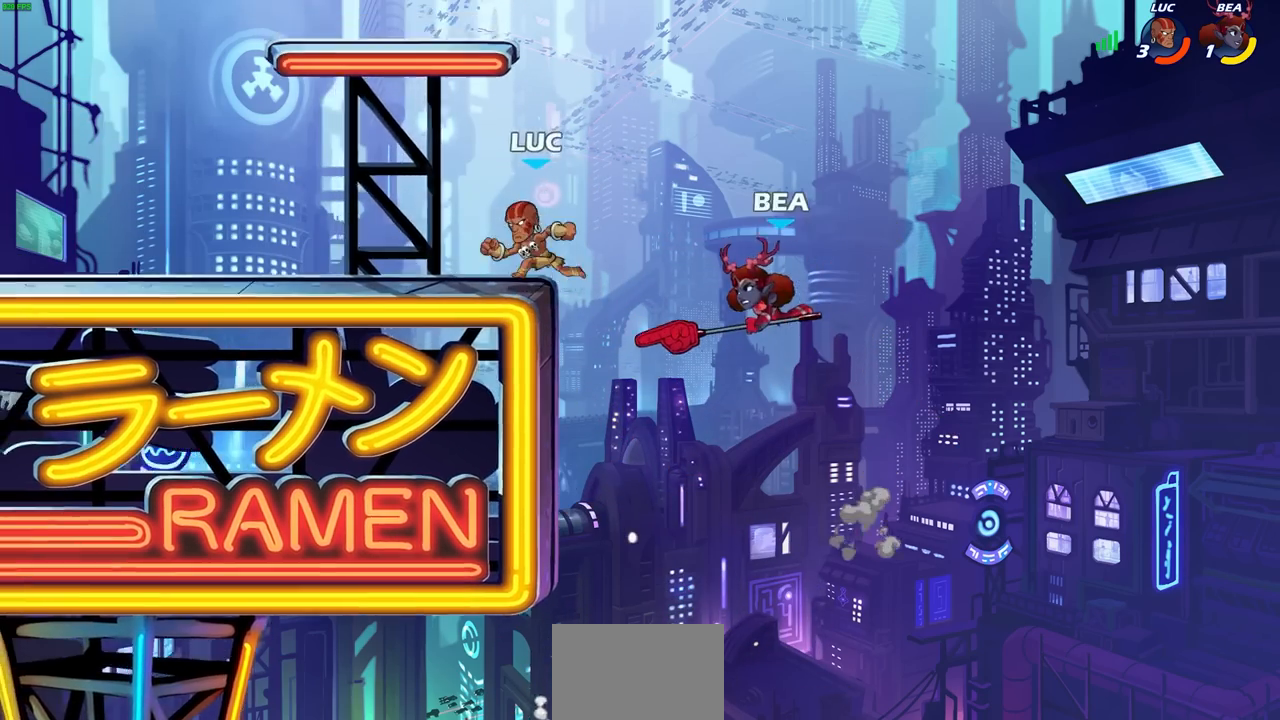
{"buttons": ["R1"], "left_stick": "right", "right_stick": "center", "events": [[133, "CROSS", "up"], [217, "CROSS", "down"], [217, "left_stick", "up-left"], [350, "CROSS", "up"], [350, "left_stick", "right"], [450, "R1", "down"]]}
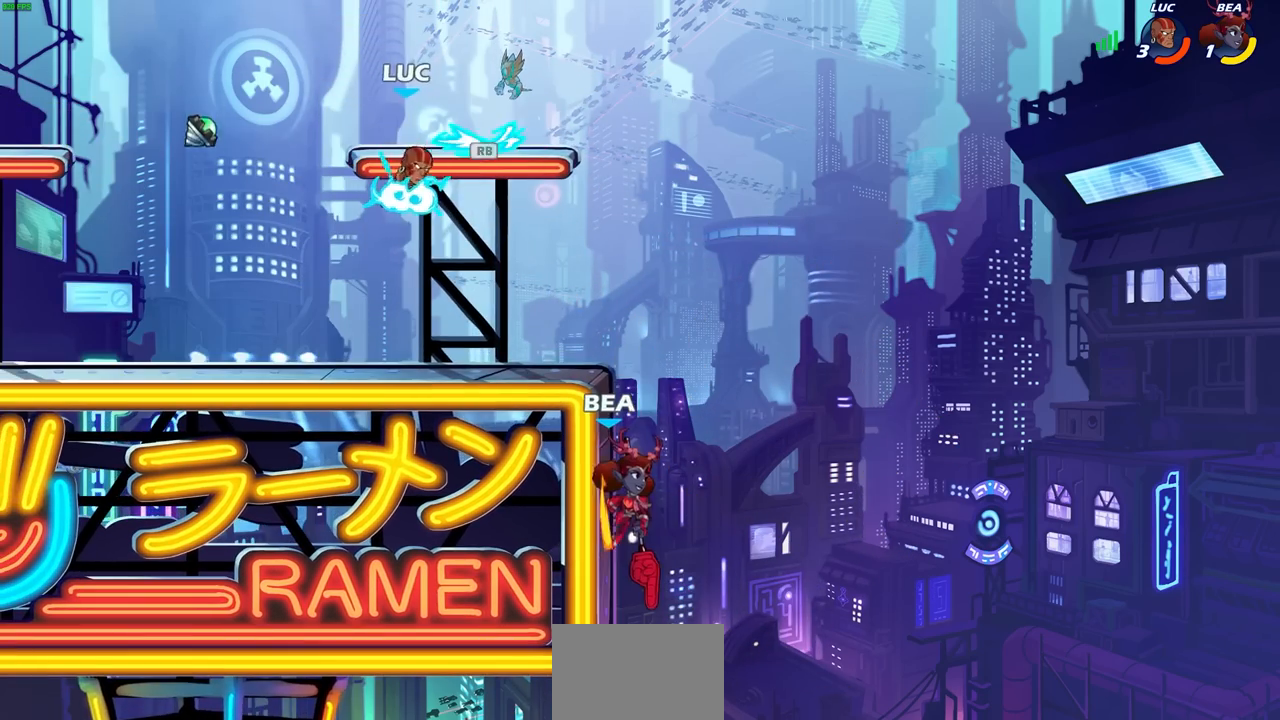
{"buttons": [], "left_stick": "down-right", "right_stick": "center", "events": [[50, "left_stick", "down"], [67, "R1", "up"], [150, "L1", "down"], [200, "left_stick", "right"], [250, "L1", "up"], [417, "left_stick", "down-right"]]}
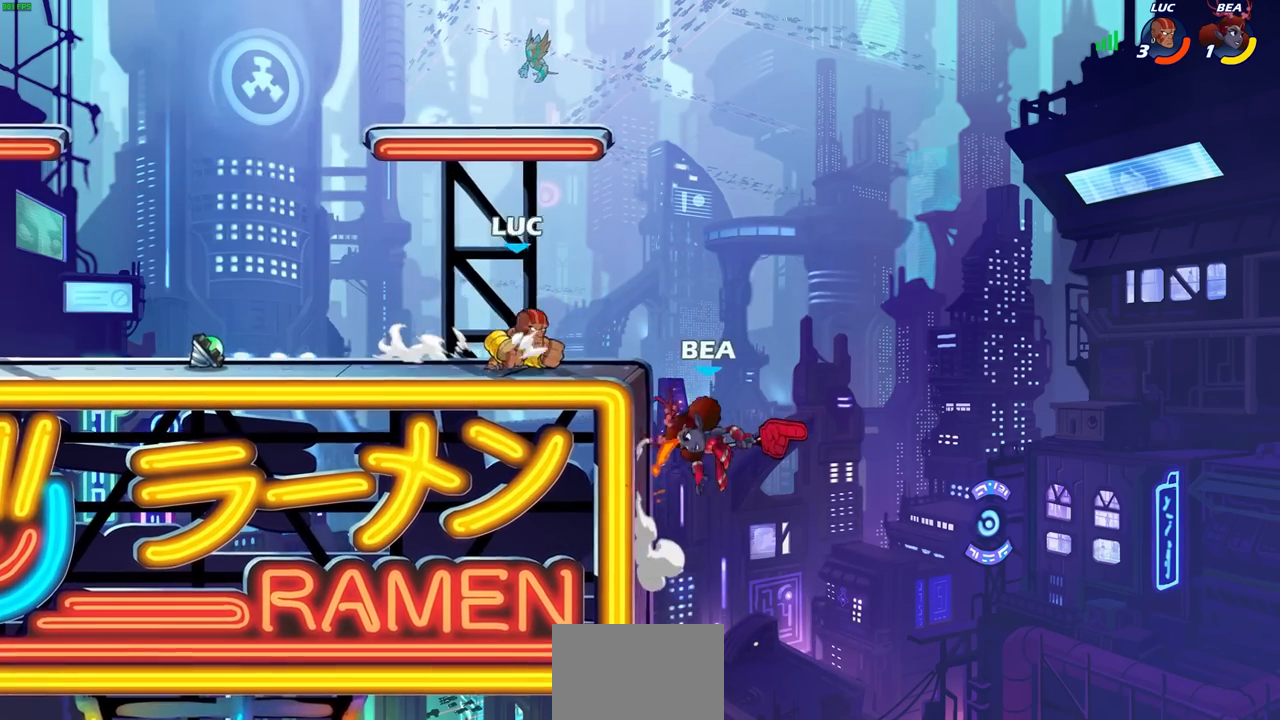
{"buttons": [], "left_stick": "center", "right_stick": "center", "events": [[33, "R2", "down"], [50, "CIRCLE", "down"], [50, "left_stick", "down"], [117, "CIRCLE", "up"], [150, "R2", "up"], [183, "left_stick", "center"]]}
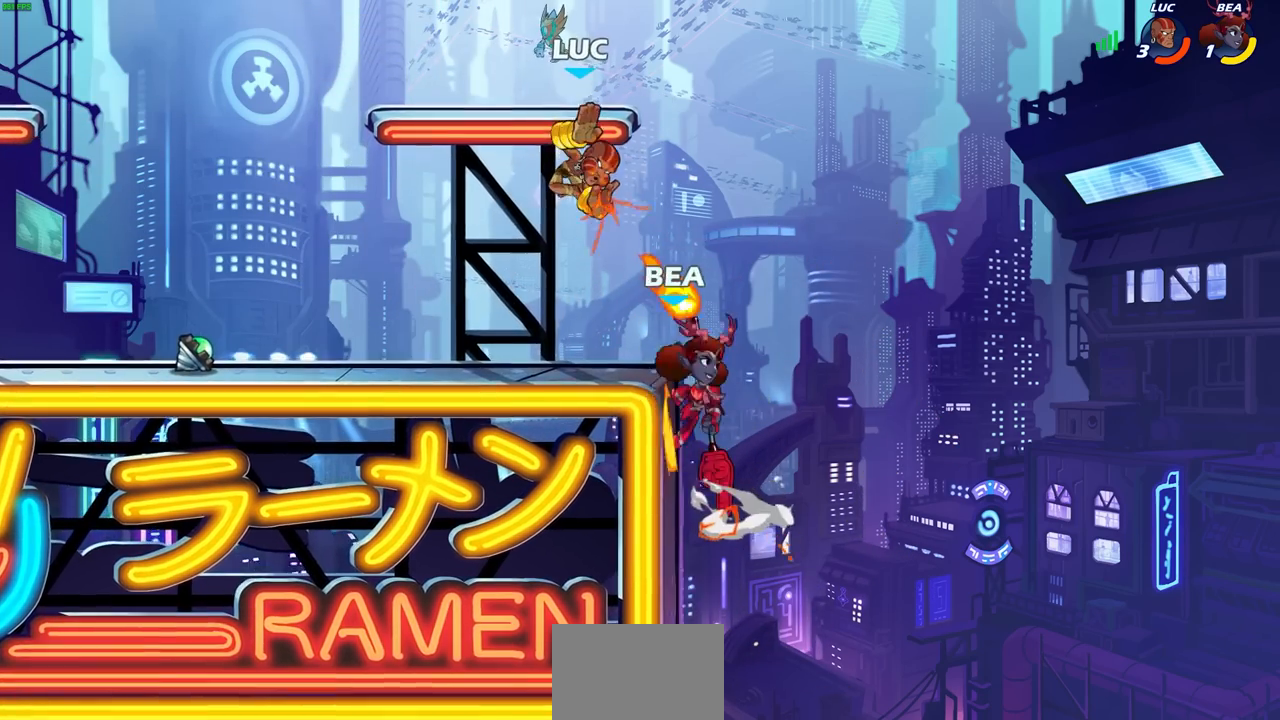
{"buttons": [], "left_stick": "center", "right_stick": "center", "events": []}
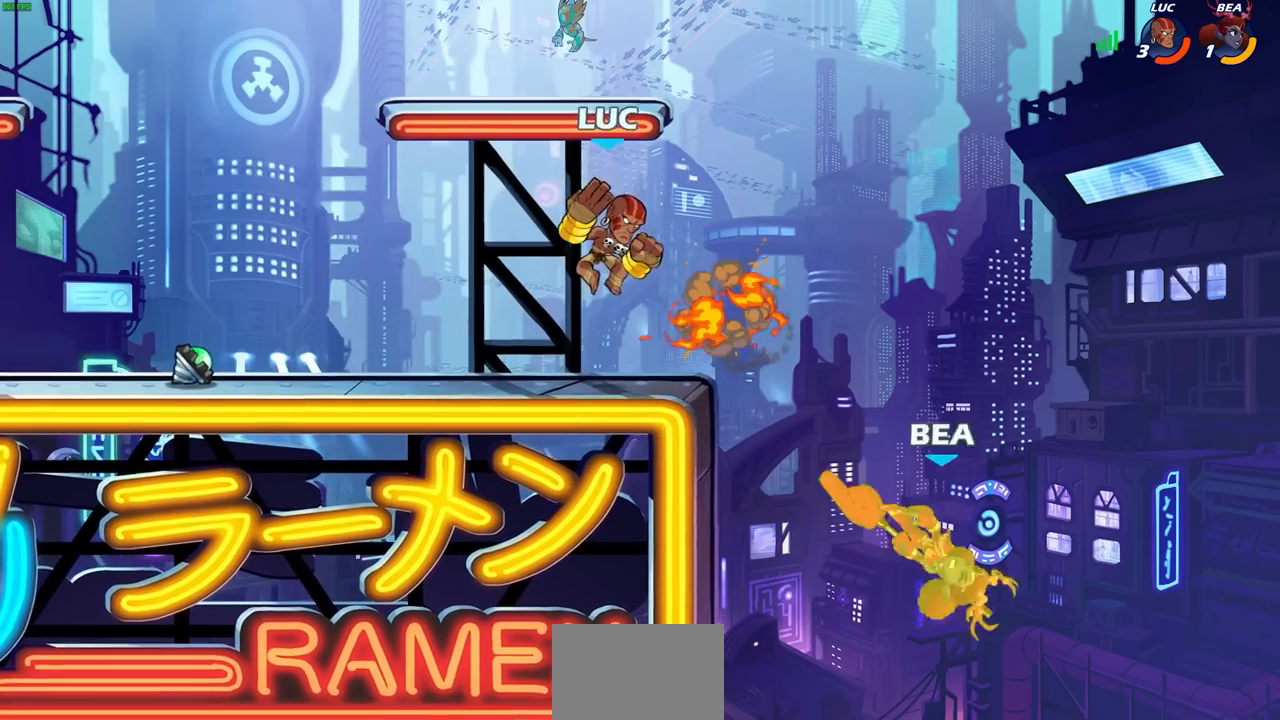
{"buttons": [], "left_stick": "center", "right_stick": "center", "events": [[133, "left_stick", "right"], [250, "R2", "down"], [267, "R1", "down"], [283, "left_stick", "down"], [350, "R1", "up"], [350, "R2", "up"], [350, "left_stick", "center"]]}
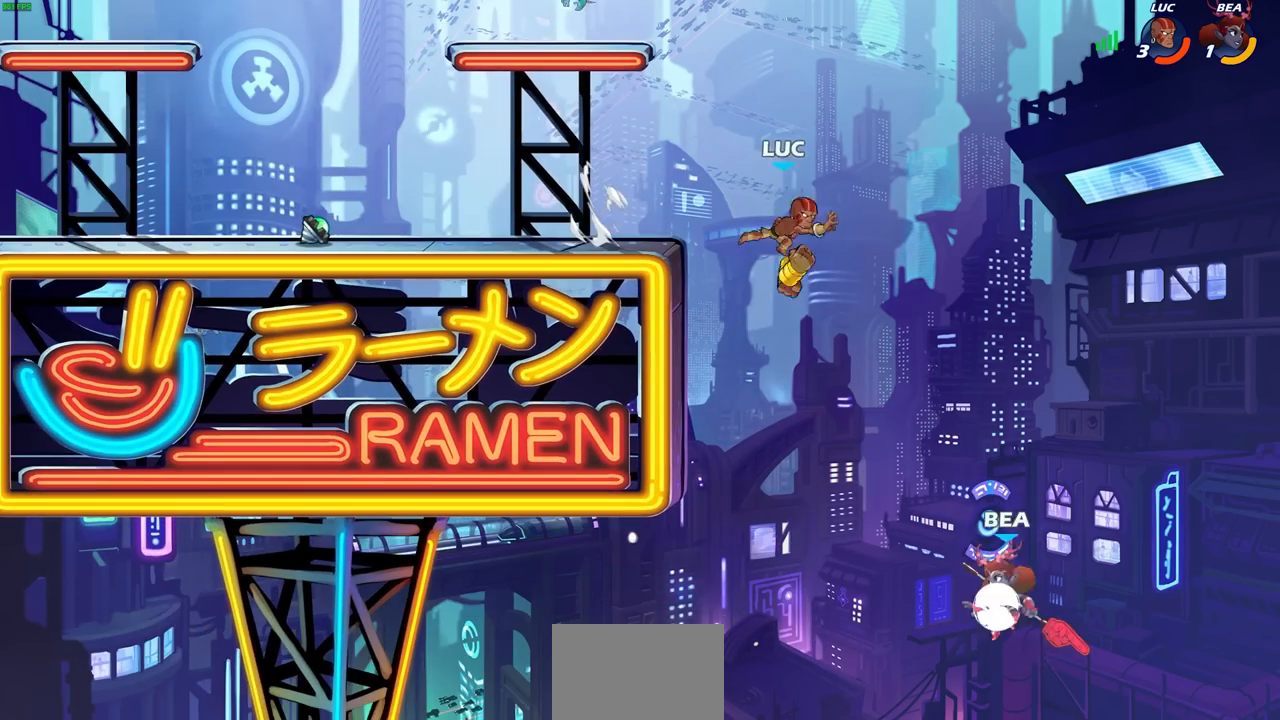
{"buttons": ["CROSS"], "left_stick": "left", "right_stick": "center", "events": [[233, "left_stick", "left"], [450, "CROSS", "down"]]}
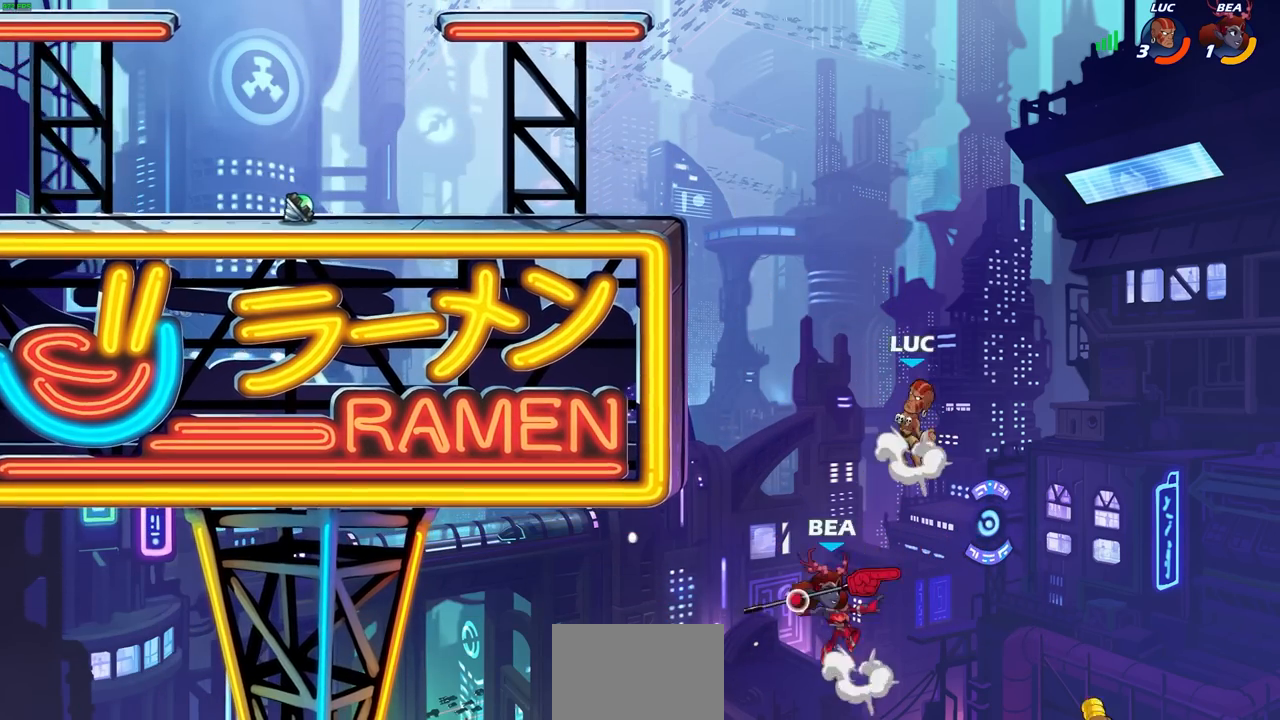
{"buttons": ["CROSS"], "left_stick": "up", "right_stick": "center", "events": [[117, "CROSS", "up"], [333, "left_stick", "down-left"], [450, "left_stick", "up"], [467, "CROSS", "down"]]}
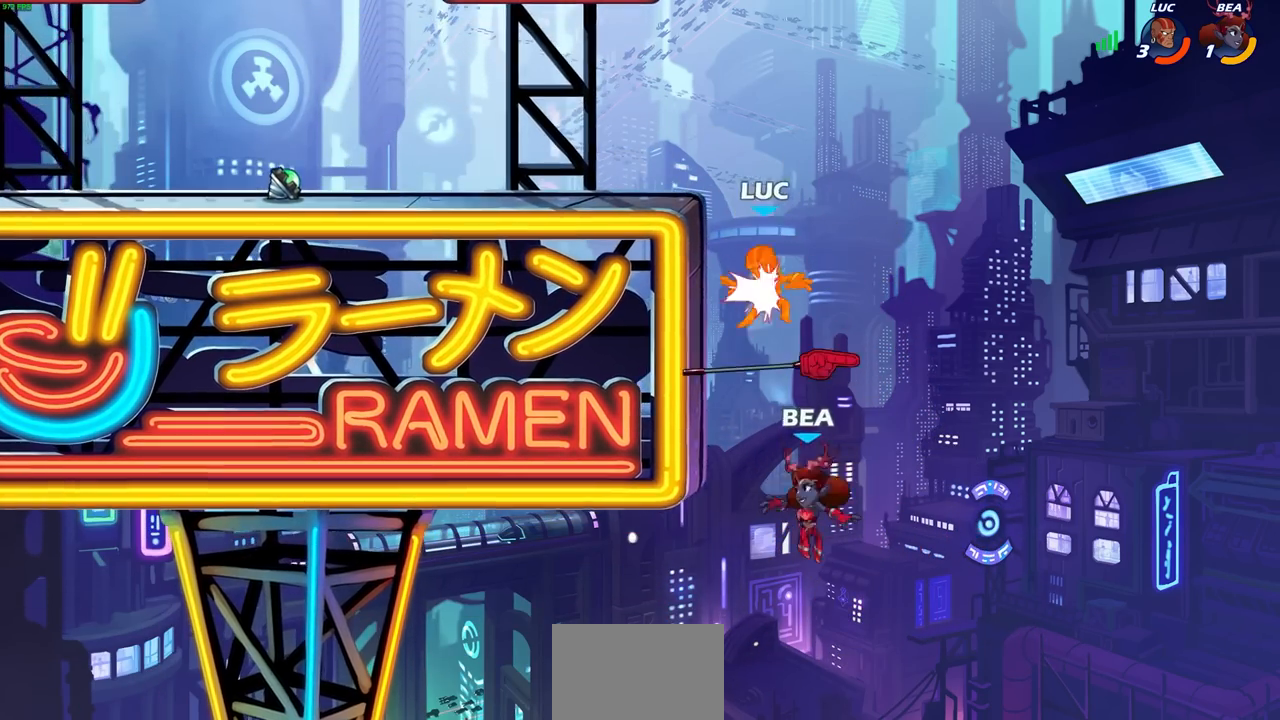
{"buttons": ["CIRCLE"], "left_stick": "down-left", "right_stick": "center", "events": [[67, "left_stick", "up-right"], [183, "CROSS", "up"], [300, "left_stick", "down-left"], [317, "CIRCLE", "down"], [350, "CROSS", "down"], [483, "CROSS", "up"]]}
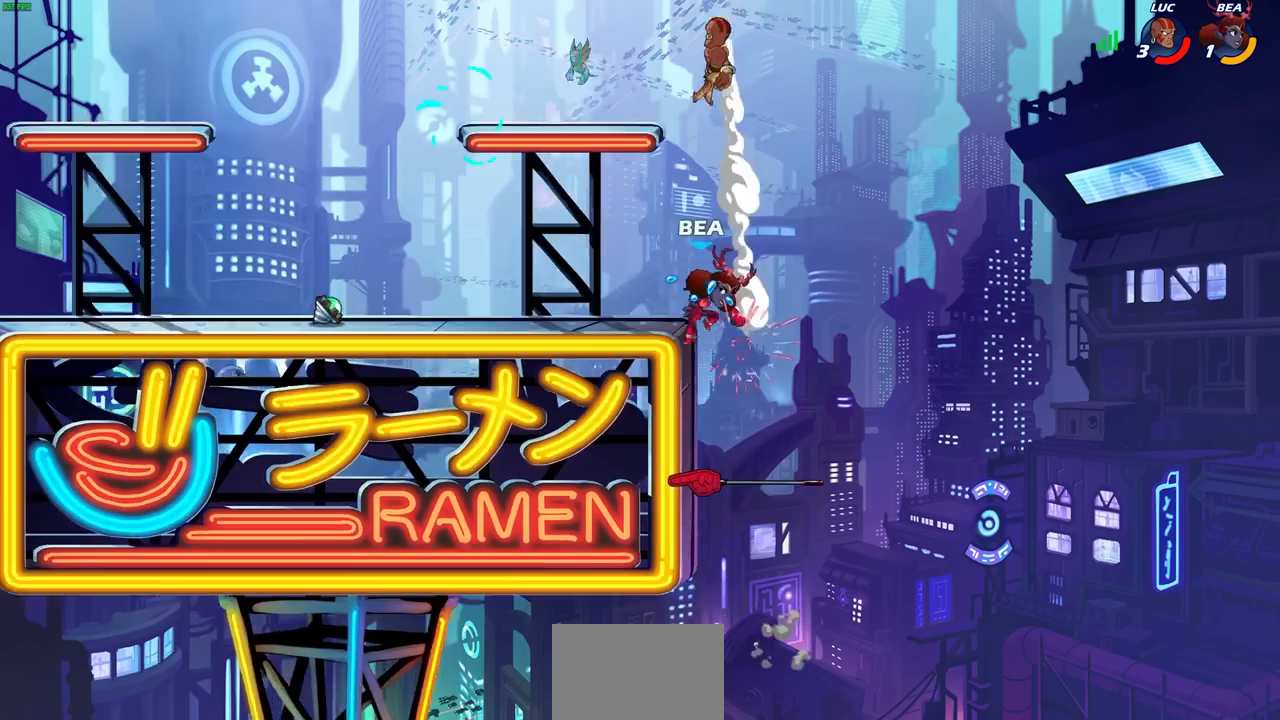
{"buttons": [], "left_stick": "down-left", "right_stick": "center", "events": [[33, "CIRCLE", "up"], [100, "left_stick", "up-left"], [200, "left_stick", "center"], [300, "left_stick", "down-left"]]}
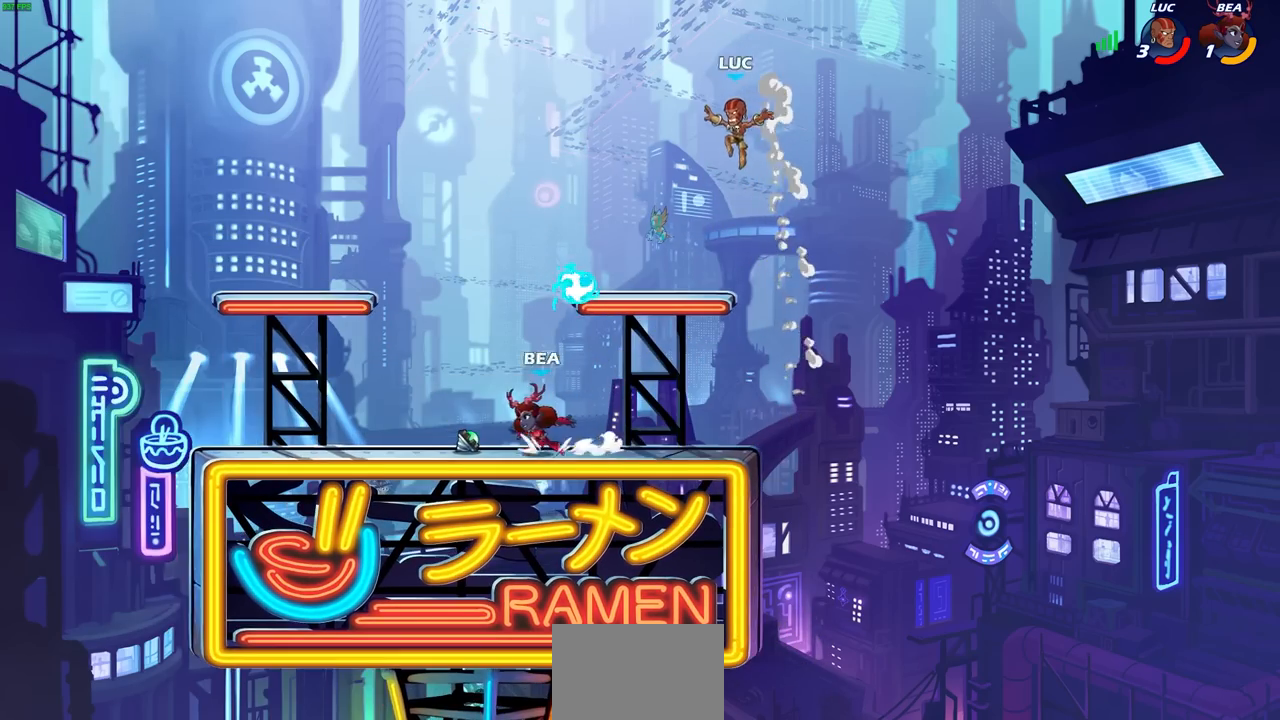
{"buttons": [], "left_stick": "up-left", "right_stick": "center", "events": [[317, "CROSS", "down"], [333, "left_stick", "up-left"], [350, "R1", "down"], [433, "CROSS", "up"], [450, "R1", "up"]]}